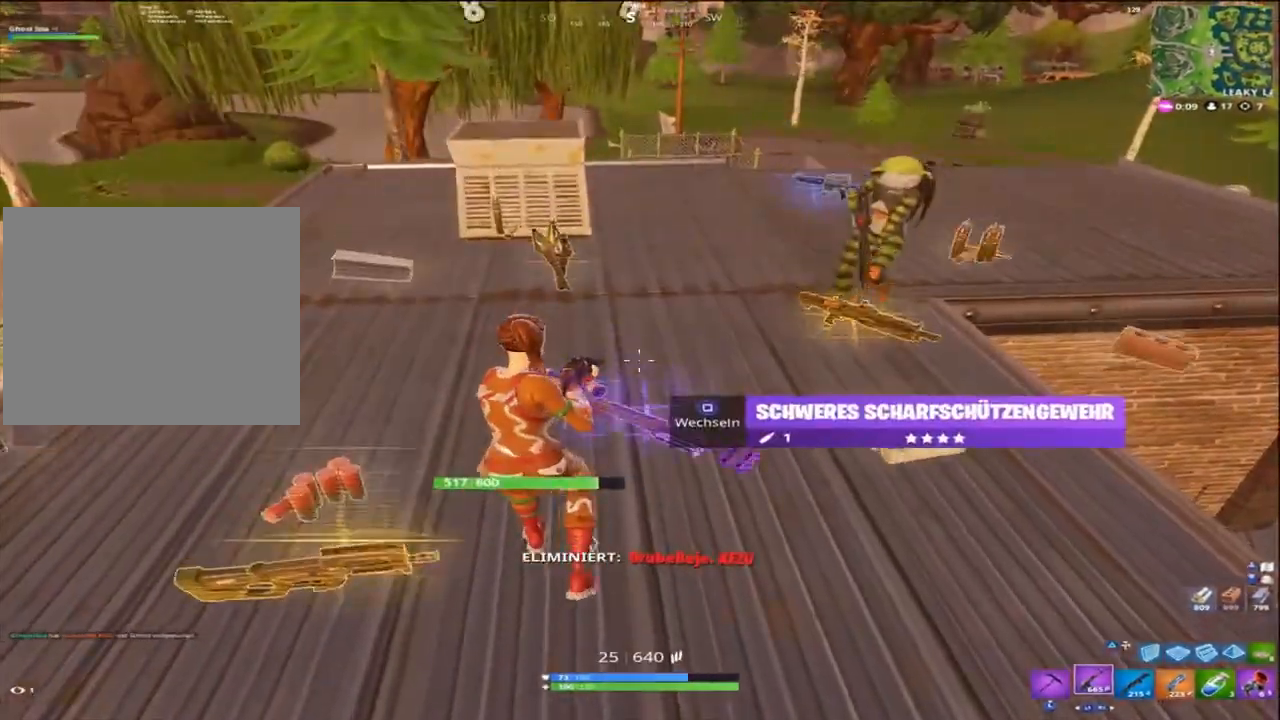
Gameplay with a controller (PlayStation layout); each line is a JSON object with the inputs held at the frame after it. "events" lists button and stick changes between this image and that frame as [ms after this image, input, new state], when the widget could be followed in between. Not read: L3.
{"buttons": [], "left_stick": "center", "right_stick": "center", "events": [[33, "DPAD_DOWN", "down"], [67, "right_stick", "down-left"], [100, "DPAD_DOWN", "up"], [100, "R2", "down"], [200, "right_stick", "center"], [217, "R2", "up"]]}
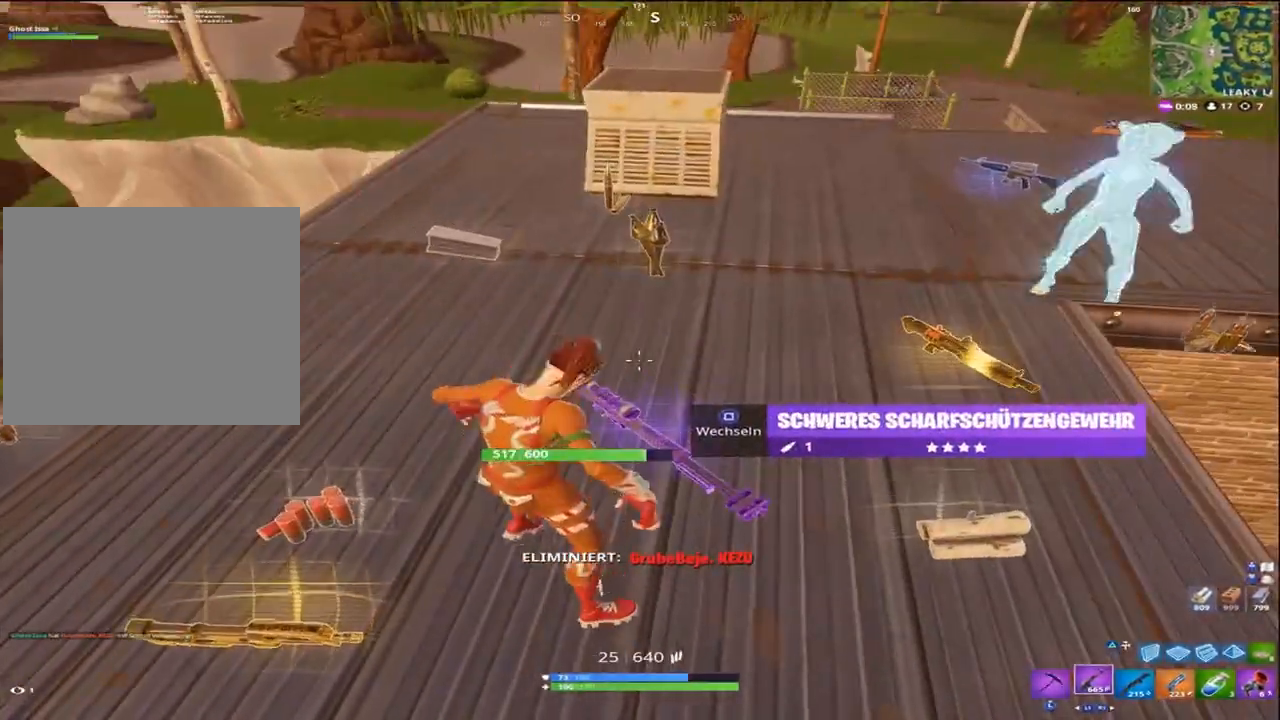
{"buttons": [], "left_stick": "right", "right_stick": "up-right", "events": [[167, "right_stick", "right"], [233, "left_stick", "left"], [367, "left_stick", "center"], [367, "right_stick", "up-right"], [467, "left_stick", "right"]]}
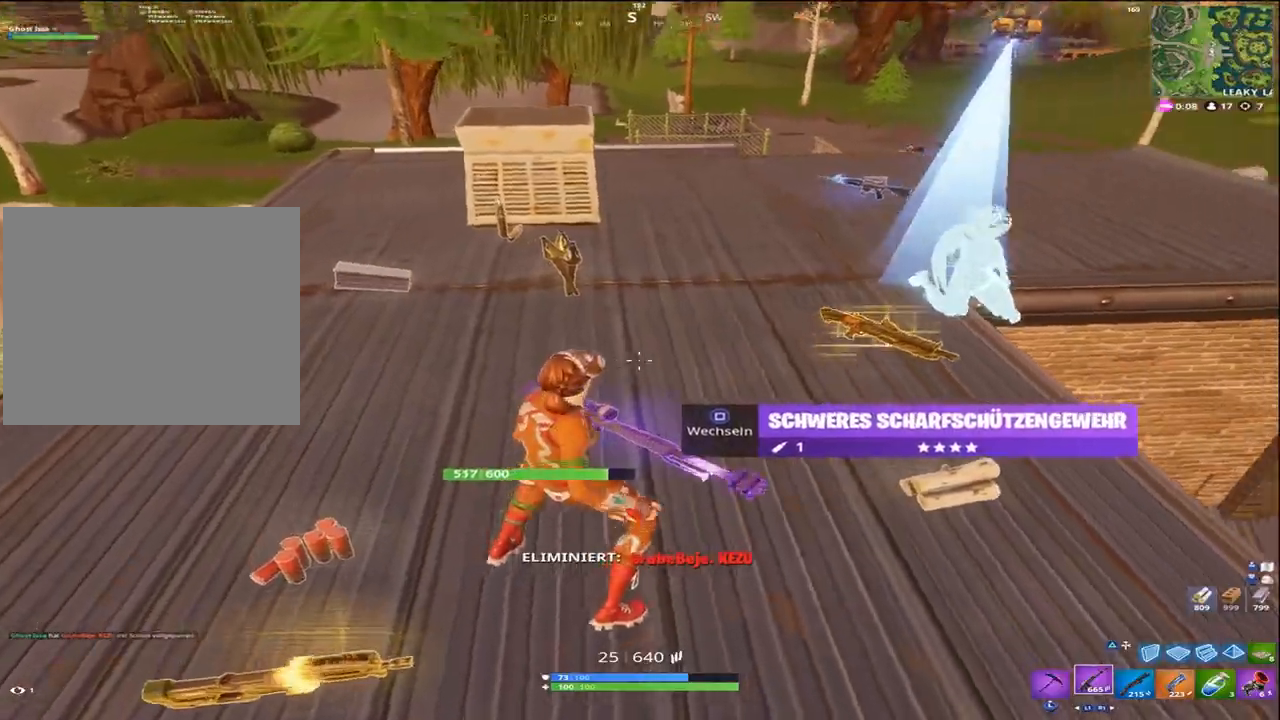
{"buttons": ["TRIANGLE"], "left_stick": "center", "right_stick": "center", "events": [[67, "left_stick", "center"], [217, "right_stick", "center"], [250, "DPAD_UP", "down"], [283, "DPAD_UP", "up"], [367, "DPAD_RIGHT", "down"], [450, "TRIANGLE", "down"], [483, "DPAD_RIGHT", "up"]]}
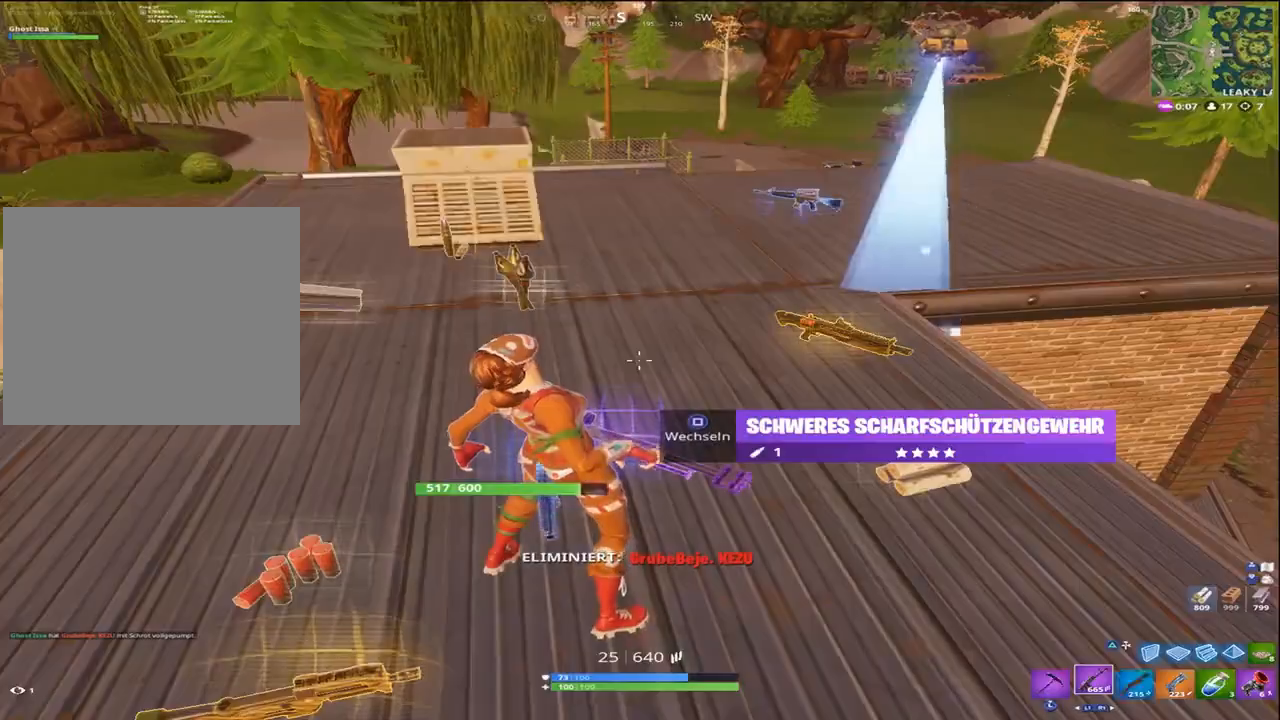
{"buttons": [], "left_stick": "center", "right_stick": "center", "events": [[33, "CIRCLE", "down"], [67, "TRIANGLE", "up"], [83, "CIRCLE", "up"], [183, "right_stick", "right"], [233, "right_stick", "up-right"], [467, "right_stick", "center"]]}
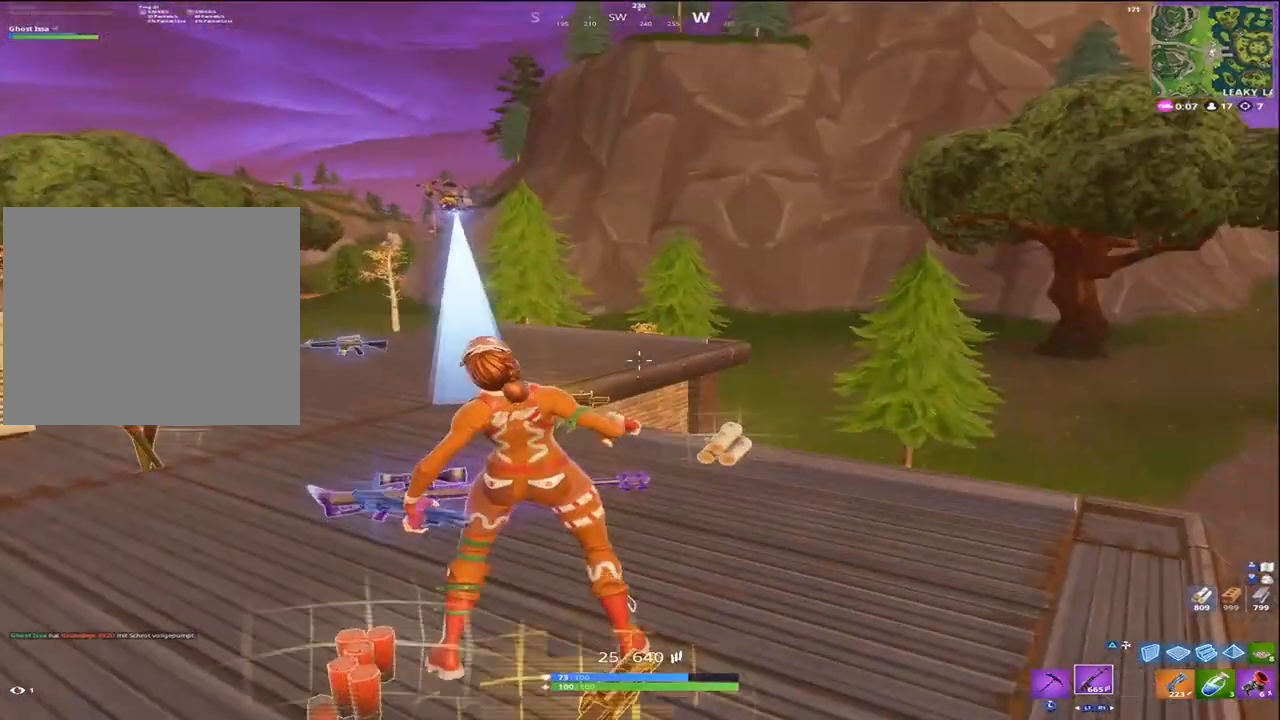
{"buttons": [], "left_stick": "center", "right_stick": "center", "events": [[83, "right_stick", "down-left"], [283, "right_stick", "center"], [333, "SQUARE", "down"], [433, "SQUARE", "up"]]}